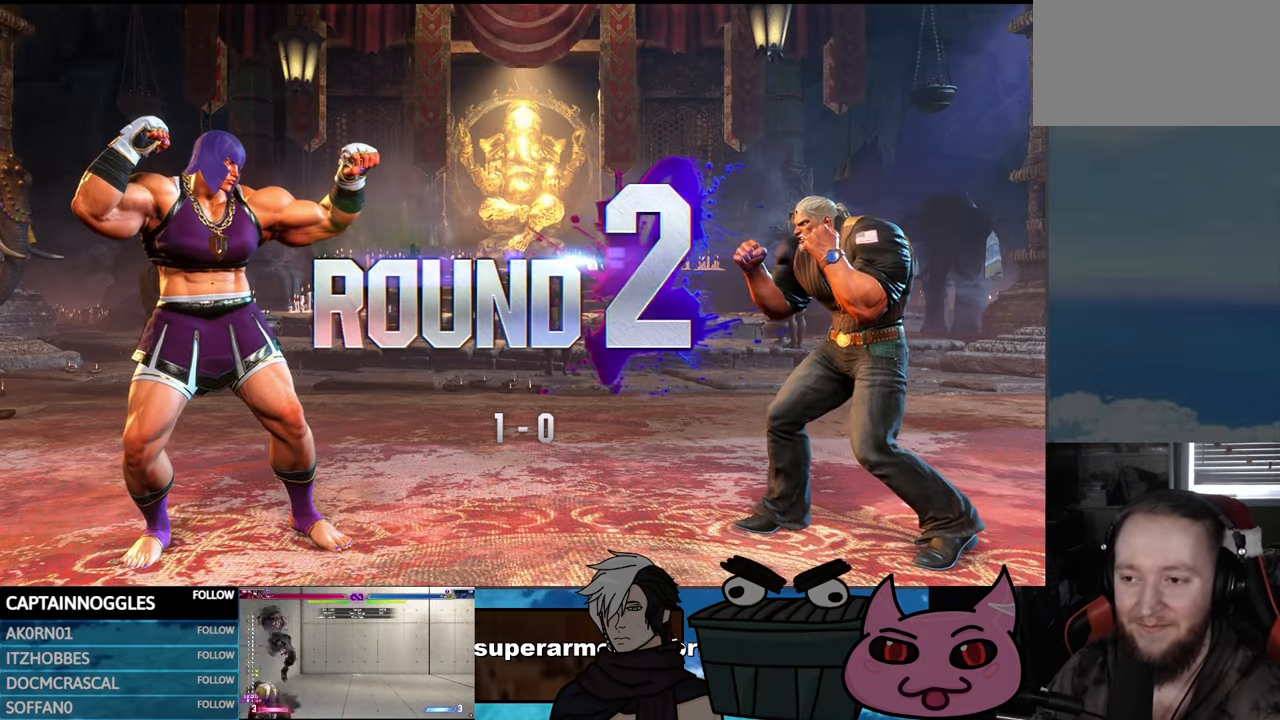
Gameplay with a controller (arcade stick); each line is a JSON object with the inputs held at the frame after it. "events" lists button and stick changes between this image and that frame as [ms after this image, input, new state], when the widget could be followed in between. Not read: L3 R3.
{"buttons": ["DPAD_RIGHT"], "events": [[50, "DPAD_RIGHT", "down"]]}
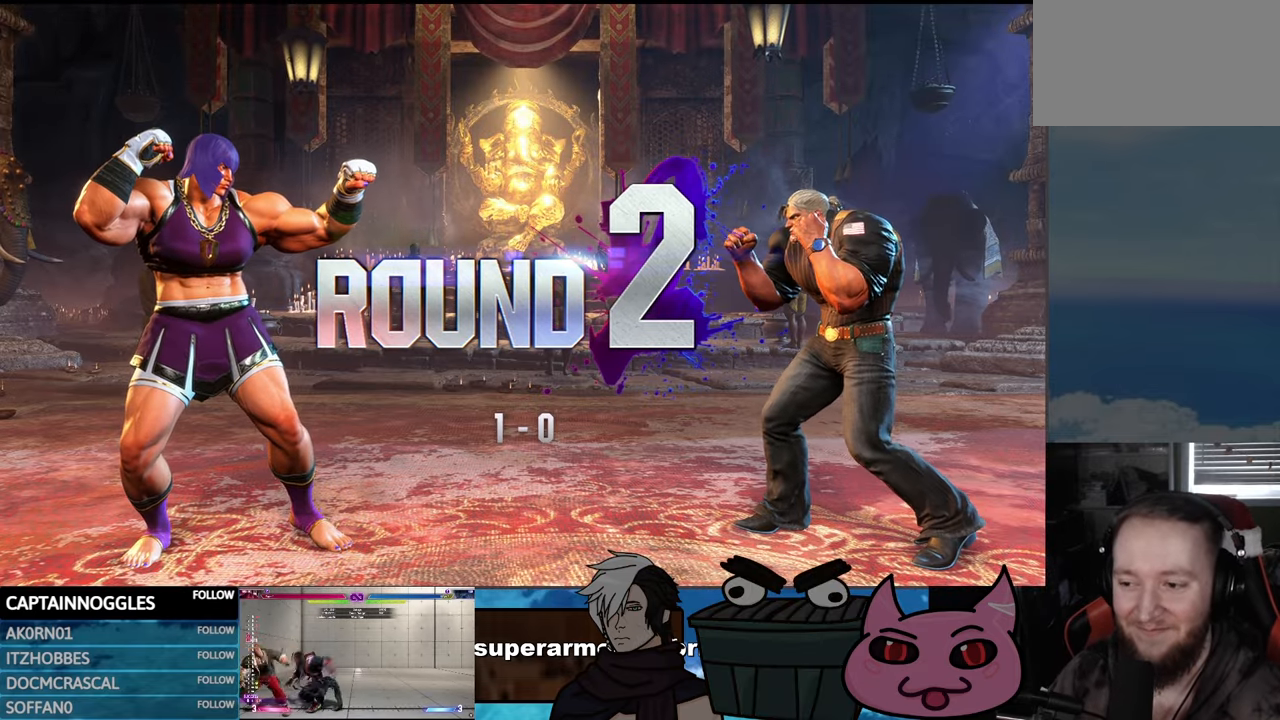
{"buttons": ["DPAD_RIGHT"], "events": []}
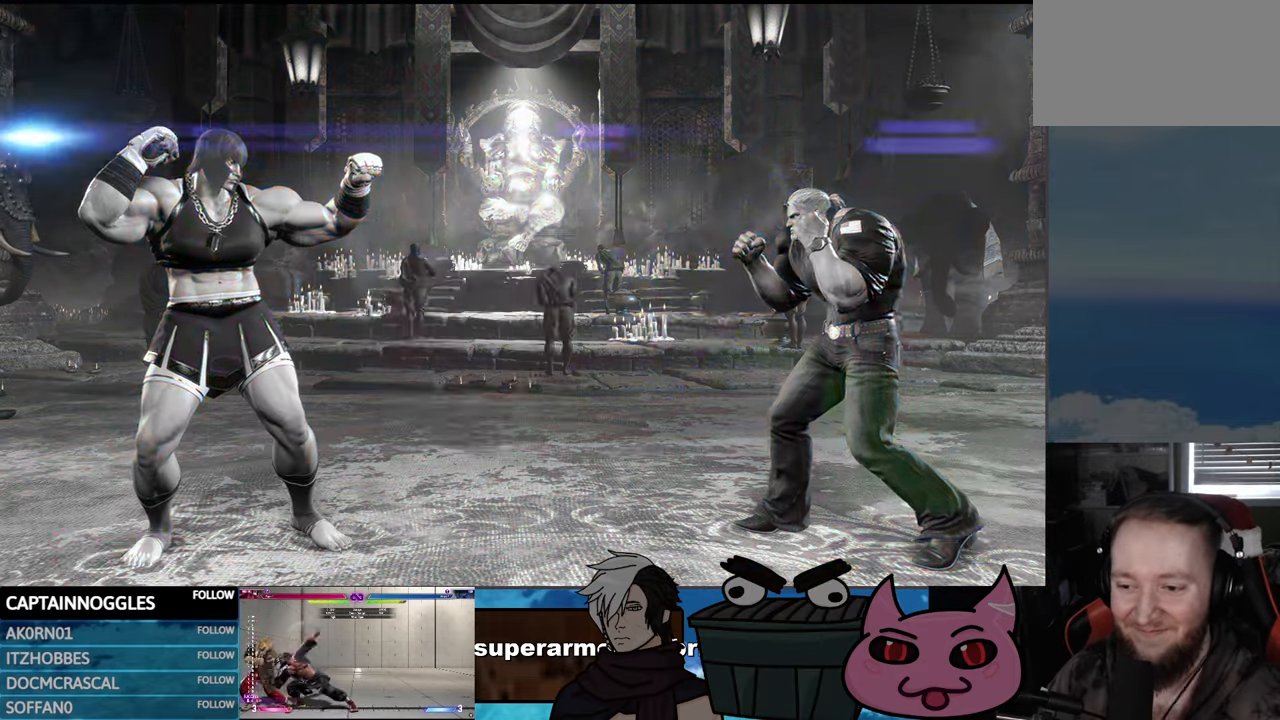
{"buttons": ["DPAD_RIGHT"], "events": []}
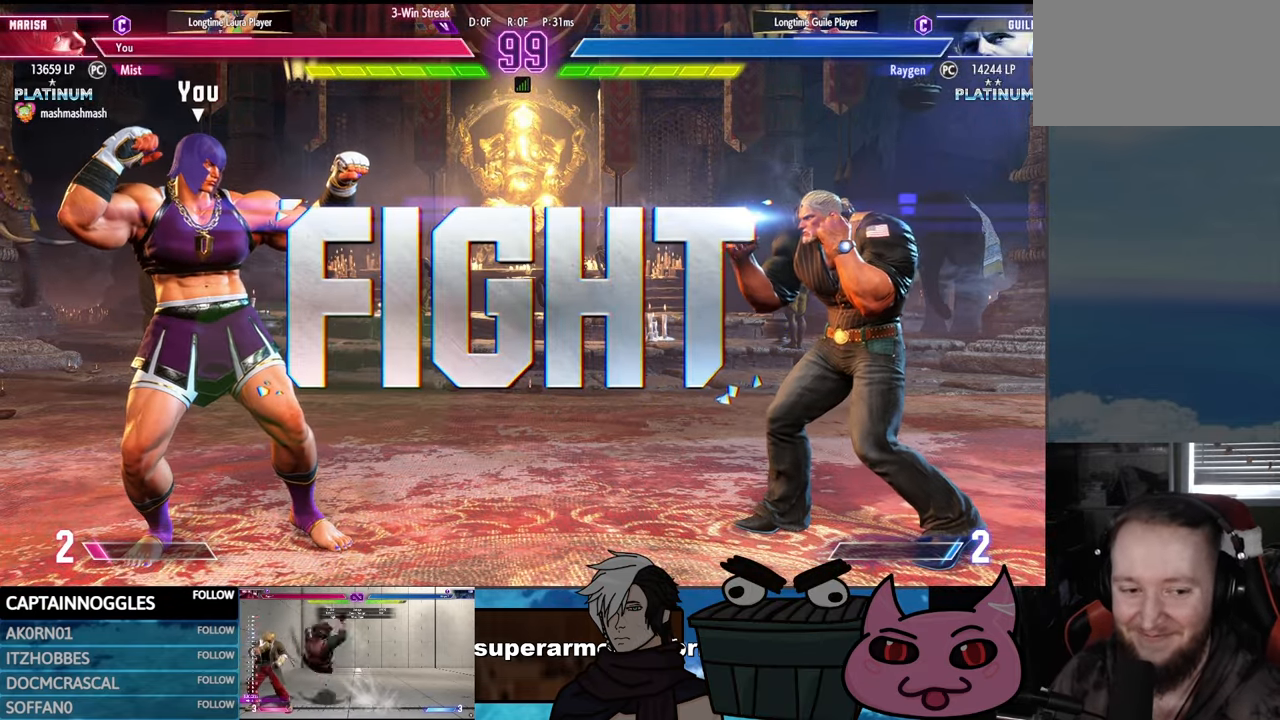
{"buttons": ["DPAD_RIGHT"], "events": []}